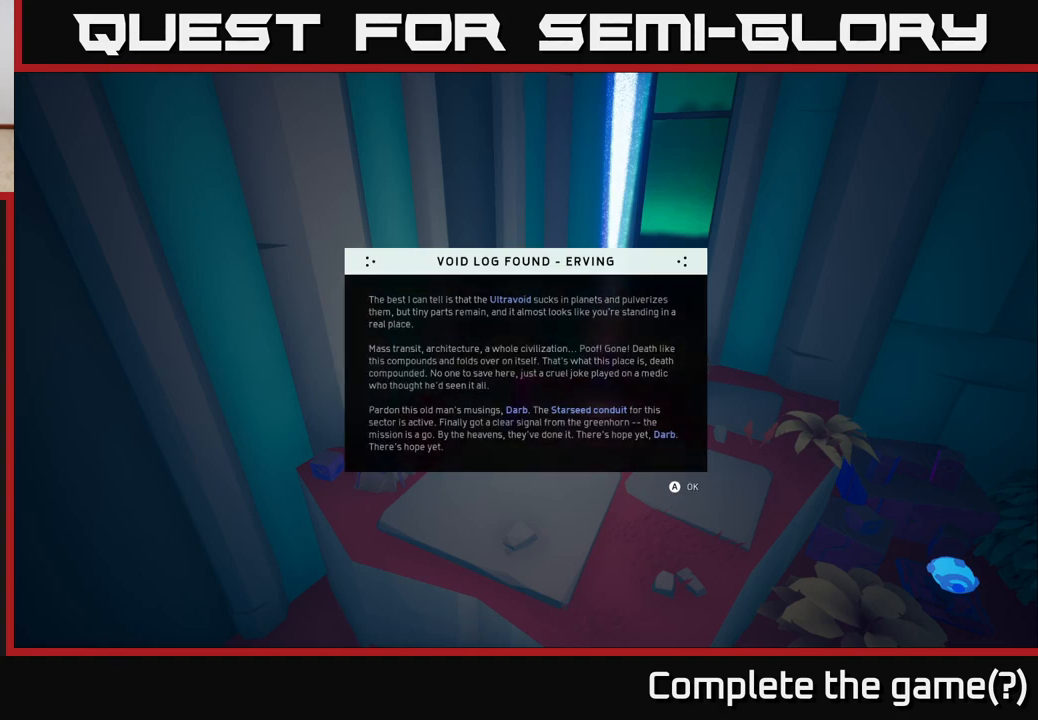
Gameplay with a controller (Xbox layout); each line is a JSON object with the inputs held at the frame after it. "events" lists button and stick changes between this image and that frame as [ms after this image, input, new state], when the widget could be followed in between.
{"buttons": [], "left_stick": "center", "right_stick": "center", "events": [[267, "A", "down"], [333, "A", "up"]]}
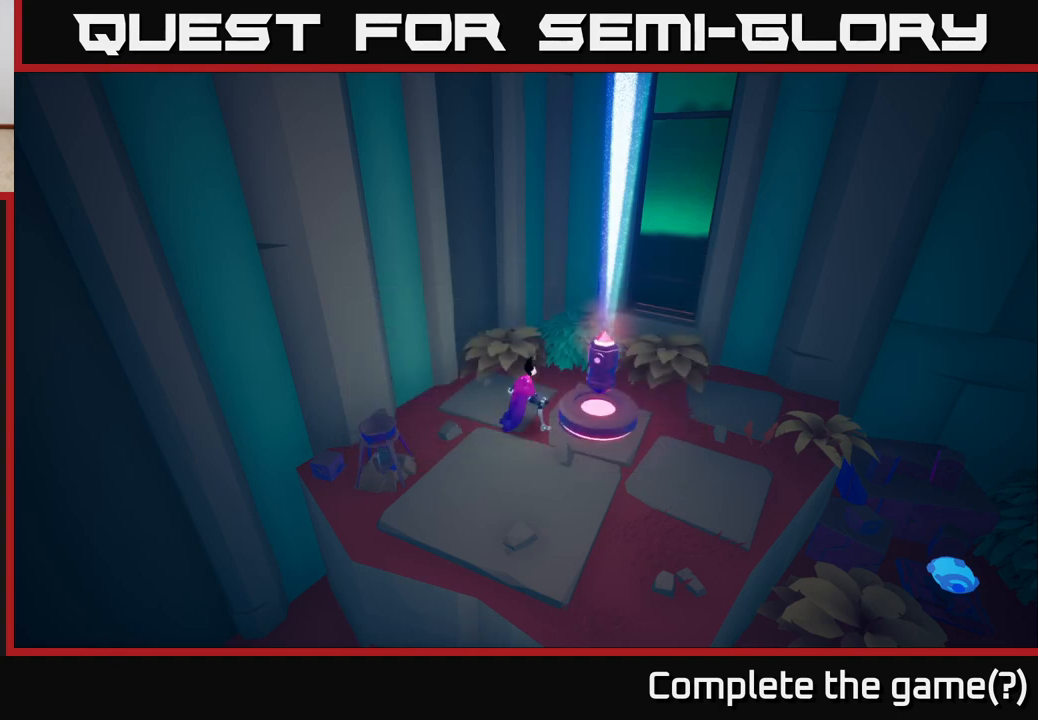
{"buttons": [], "left_stick": "center", "right_stick": "right", "events": [[83, "right_stick", "right"]]}
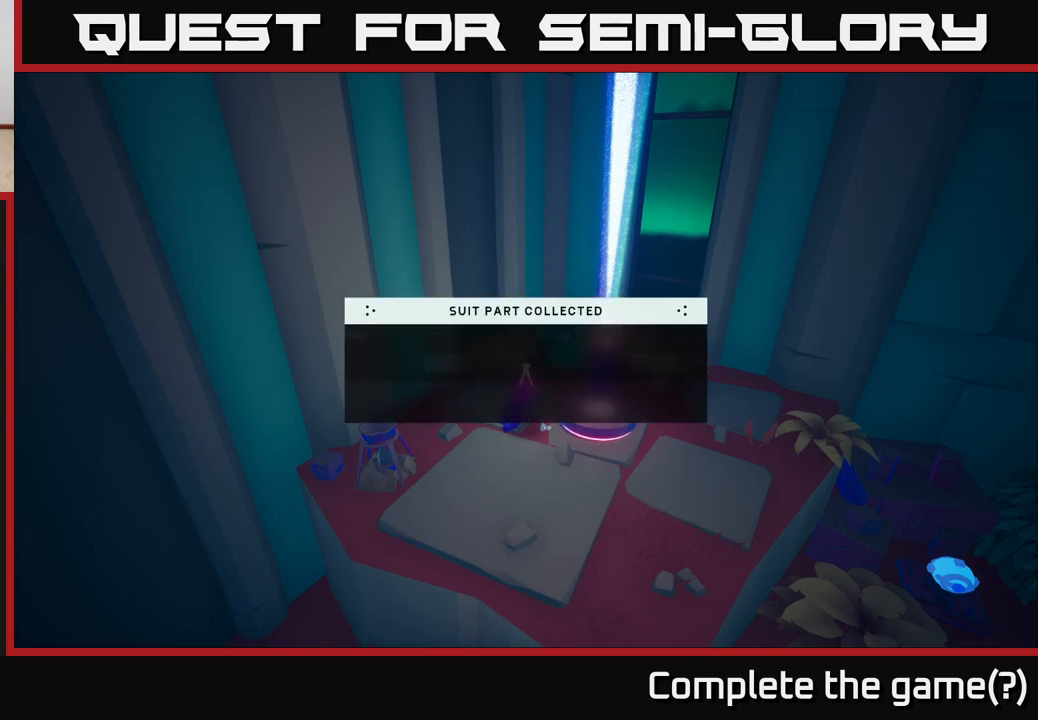
{"buttons": [], "left_stick": "center", "right_stick": "center", "events": [[33, "right_stick", "center"]]}
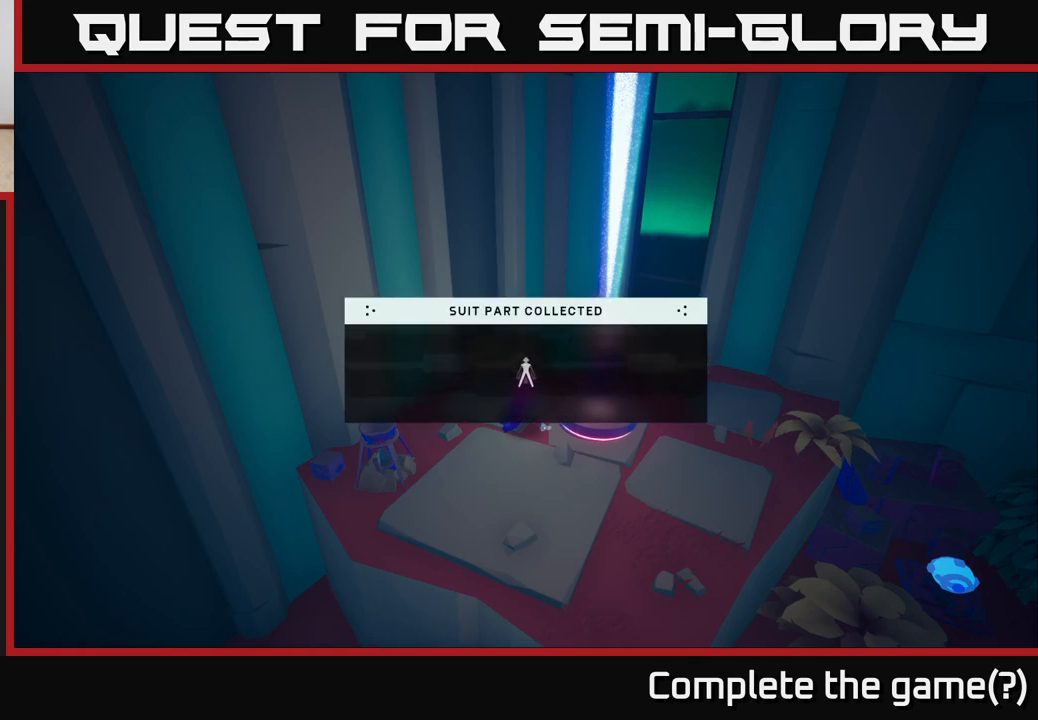
{"buttons": [], "left_stick": "center", "right_stick": "center", "events": []}
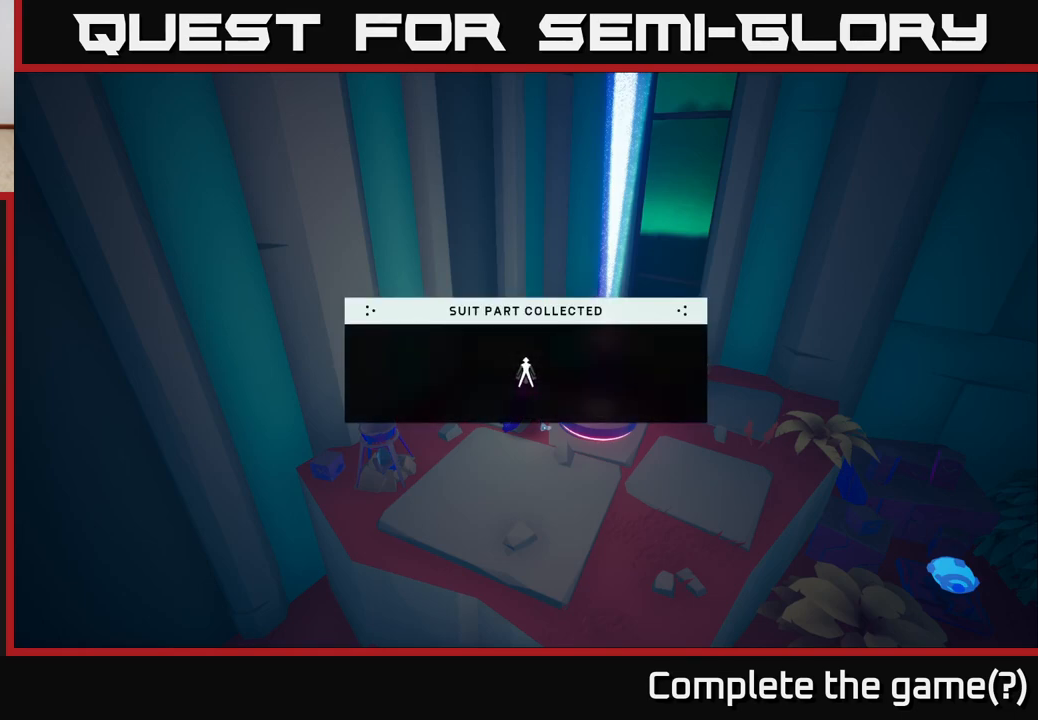
{"buttons": [], "left_stick": "center", "right_stick": "center", "events": []}
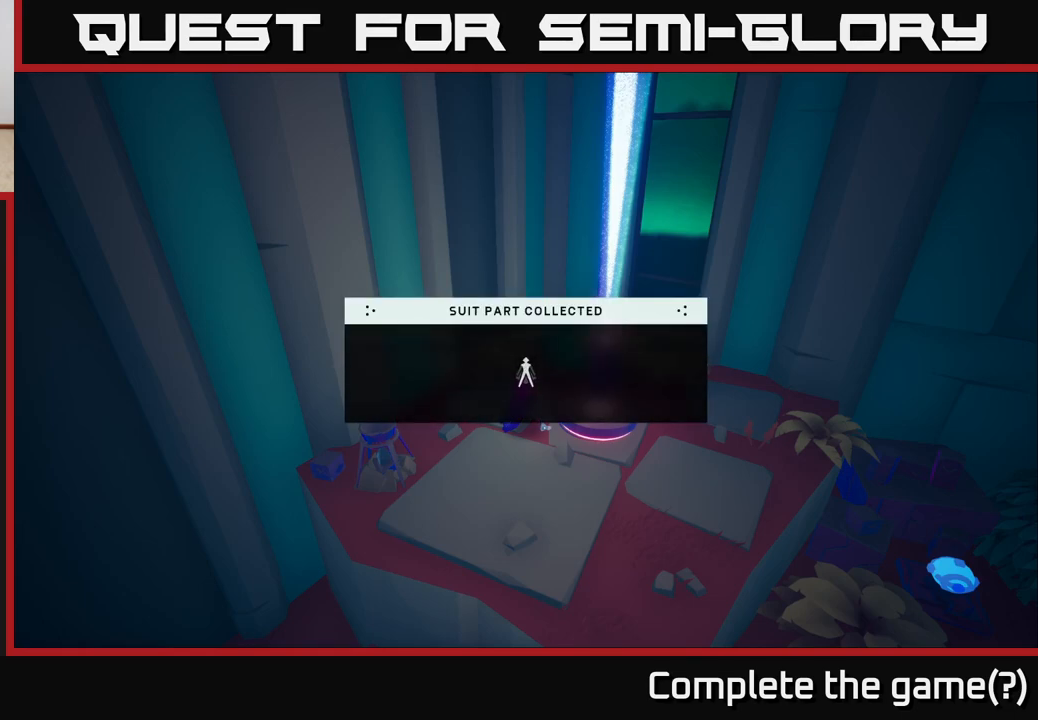
{"buttons": [], "left_stick": "center", "right_stick": "center", "events": []}
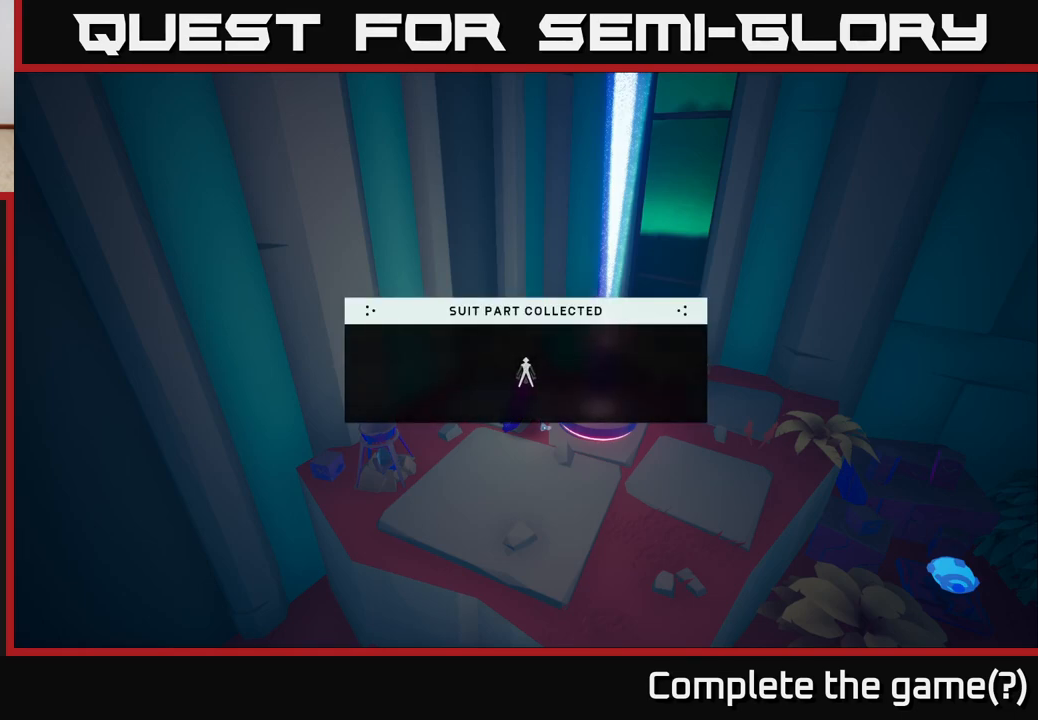
{"buttons": [], "left_stick": "center", "right_stick": "center", "events": []}
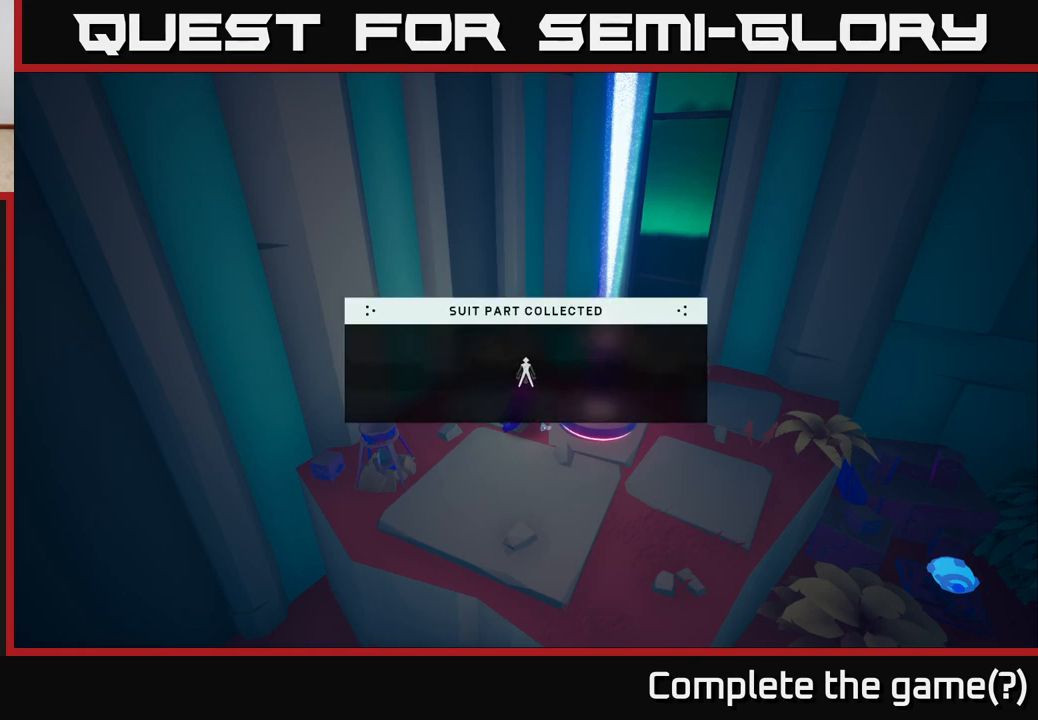
{"buttons": [], "left_stick": "center", "right_stick": "center", "events": []}
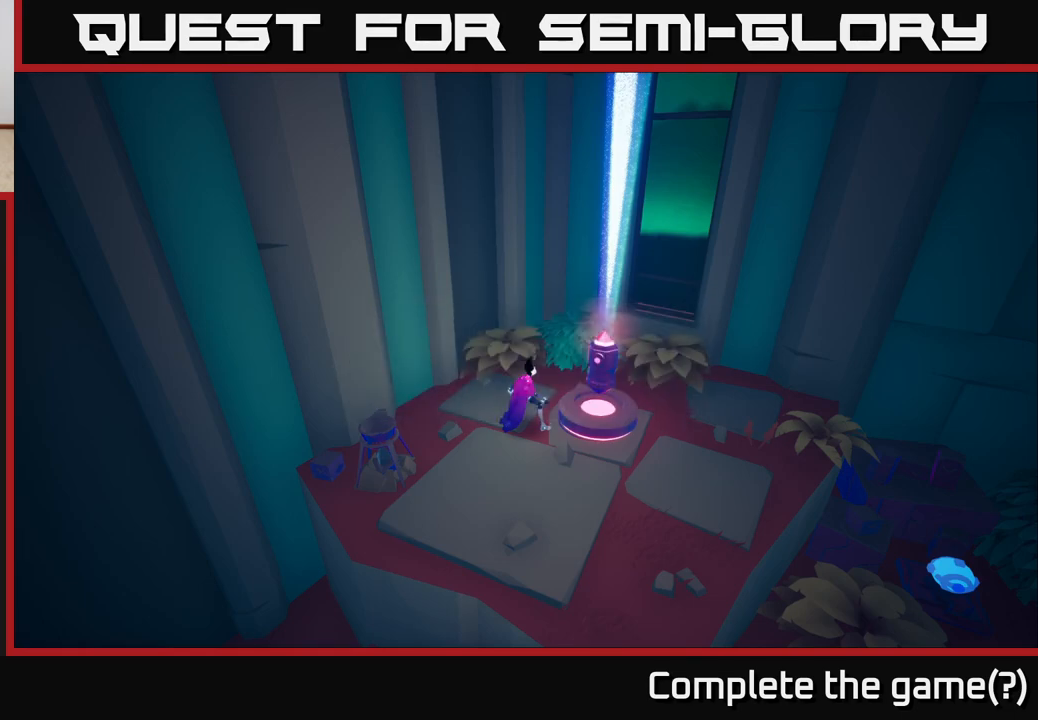
{"buttons": [], "left_stick": "down-right", "right_stick": "right", "events": [[183, "left_stick", "down-left"], [233, "right_stick", "down-right"], [300, "right_stick", "right"], [467, "left_stick", "down-right"]]}
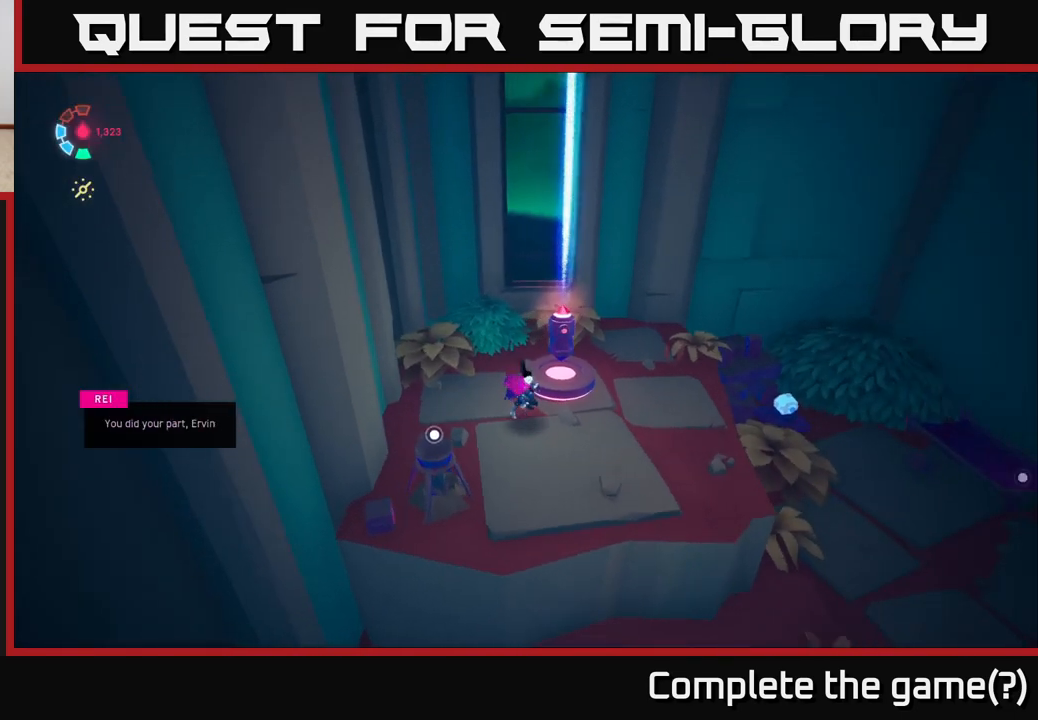
{"buttons": [], "left_stick": "up", "right_stick": "center", "events": [[133, "left_stick", "right"], [300, "right_stick", "center"], [500, "left_stick", "up"]]}
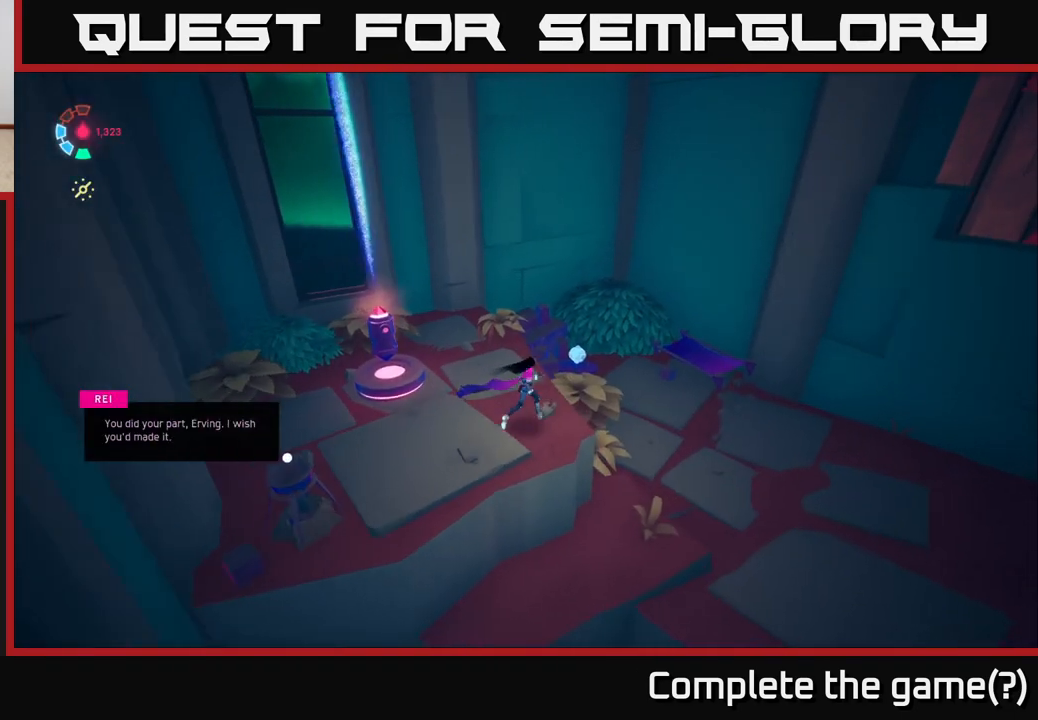
{"buttons": [], "left_stick": "up-right", "right_stick": "down-right", "events": [[267, "right_stick", "down-right"], [333, "left_stick", "up-right"]]}
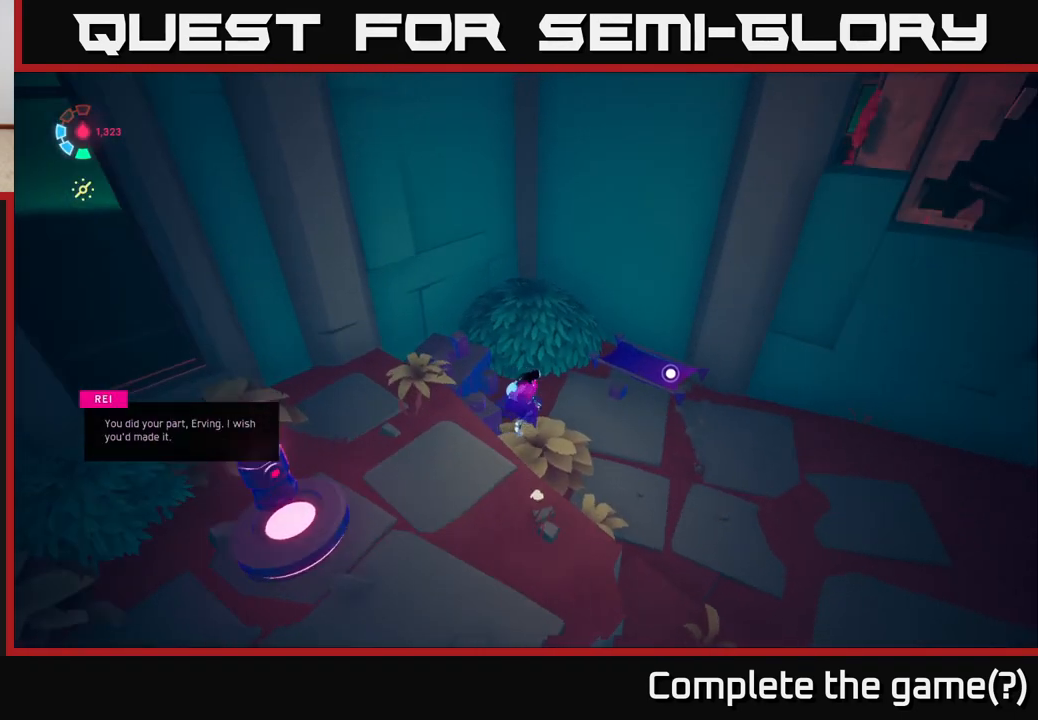
{"buttons": [], "left_stick": "up", "right_stick": "right", "events": [[83, "right_stick", "right"], [367, "left_stick", "up"]]}
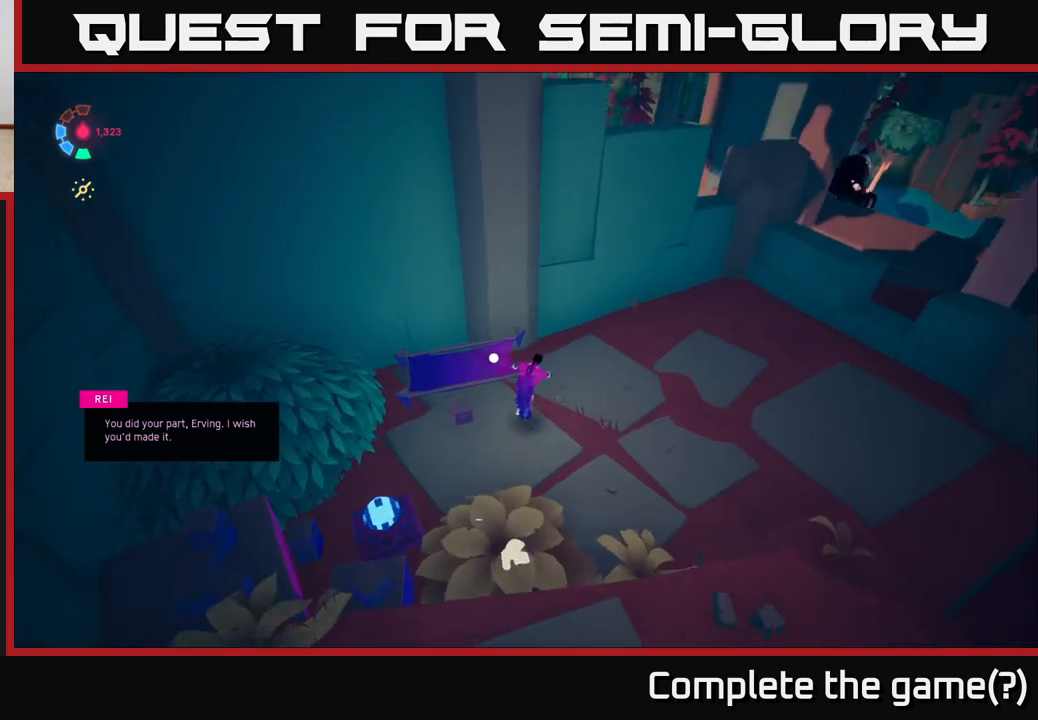
{"buttons": [], "left_stick": "center", "right_stick": "center", "events": [[50, "right_stick", "center"], [83, "left_stick", "center"]]}
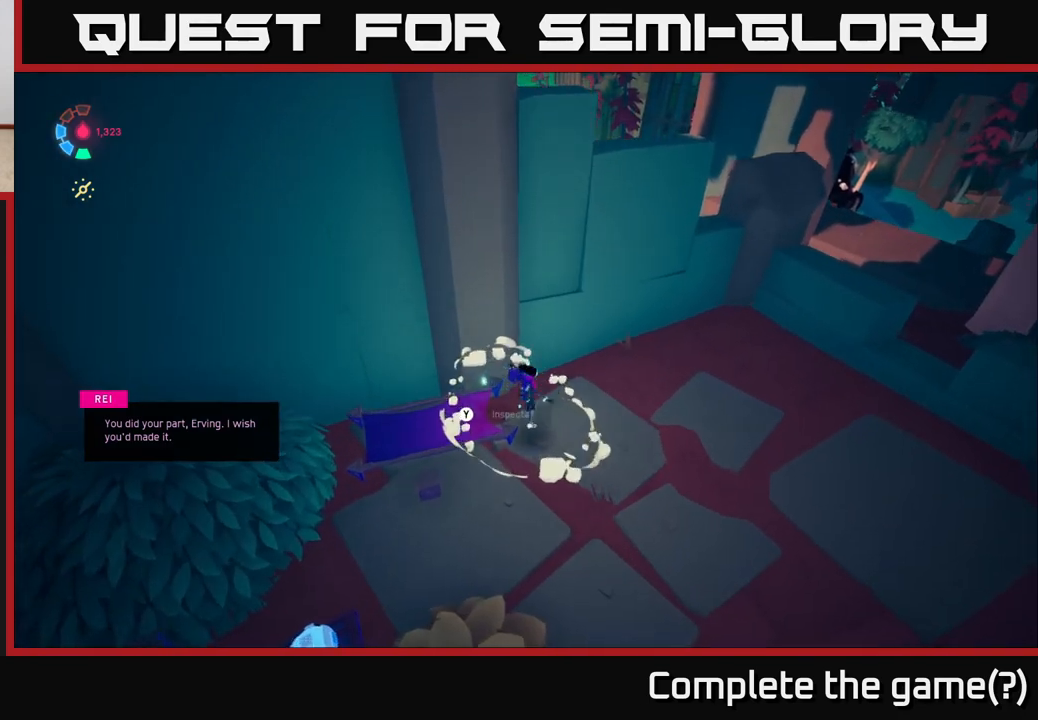
{"buttons": [], "left_stick": "center", "right_stick": "center", "events": [[17, "right_stick", "left"], [400, "right_stick", "center"]]}
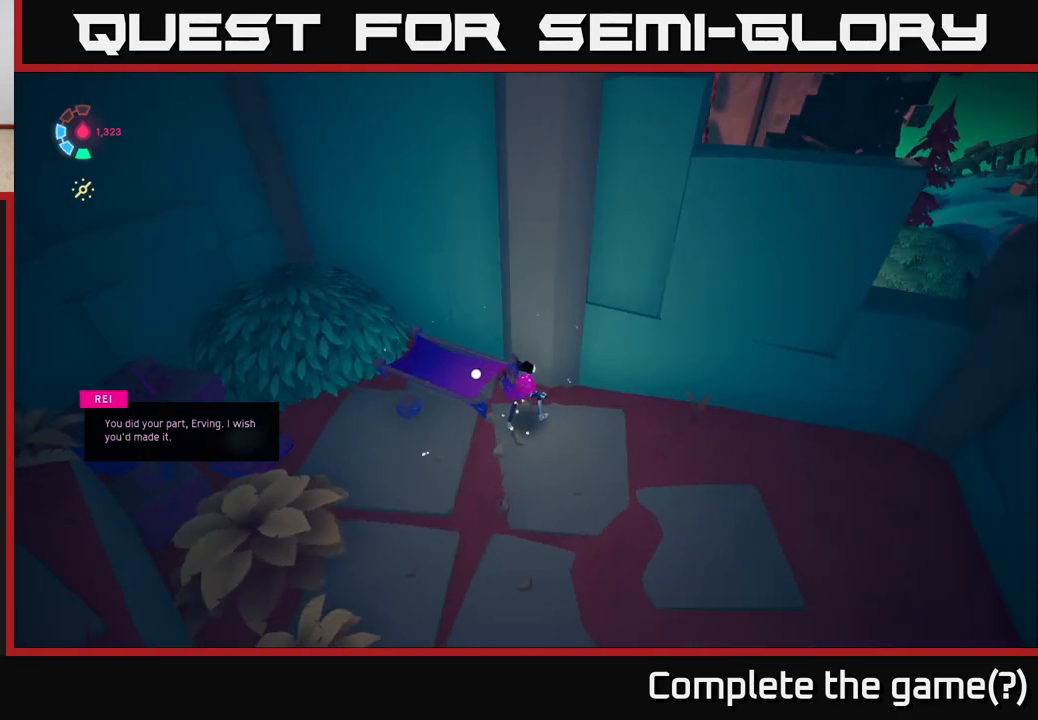
{"buttons": [], "left_stick": "left", "right_stick": "center", "events": [[33, "Y", "down"], [100, "Y", "up"], [383, "left_stick", "left"]]}
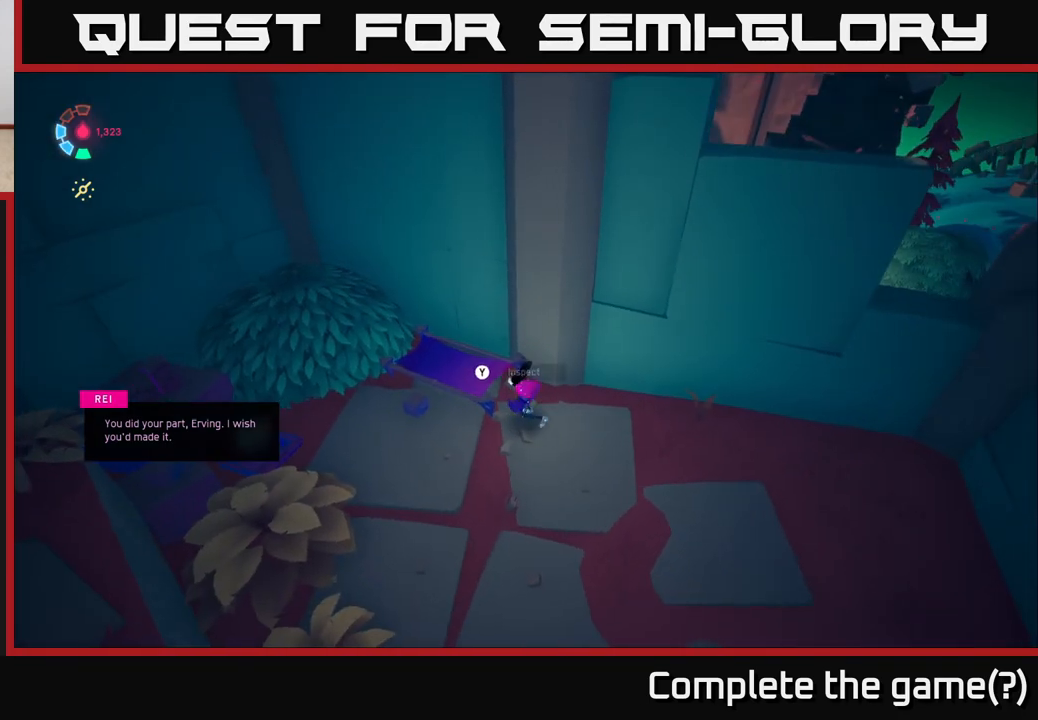
{"buttons": [], "left_stick": "center", "right_stick": "center", "events": [[17, "left_stick", "center"], [67, "Y", "down"], [150, "Y", "up"]]}
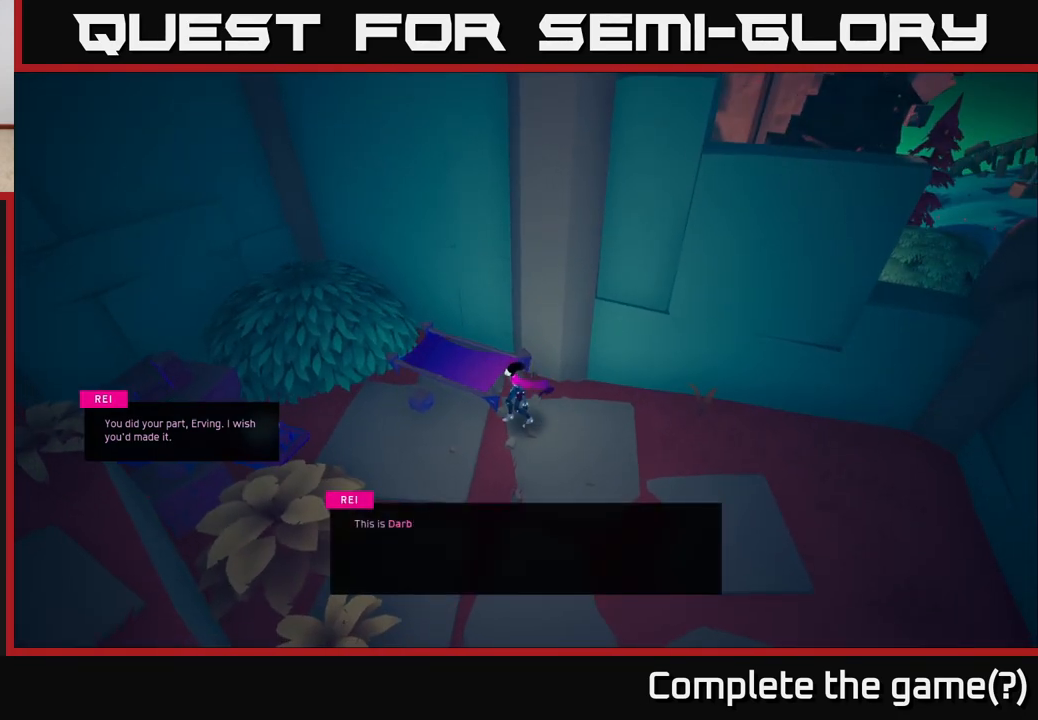
{"buttons": [], "left_stick": "center", "right_stick": "center", "events": []}
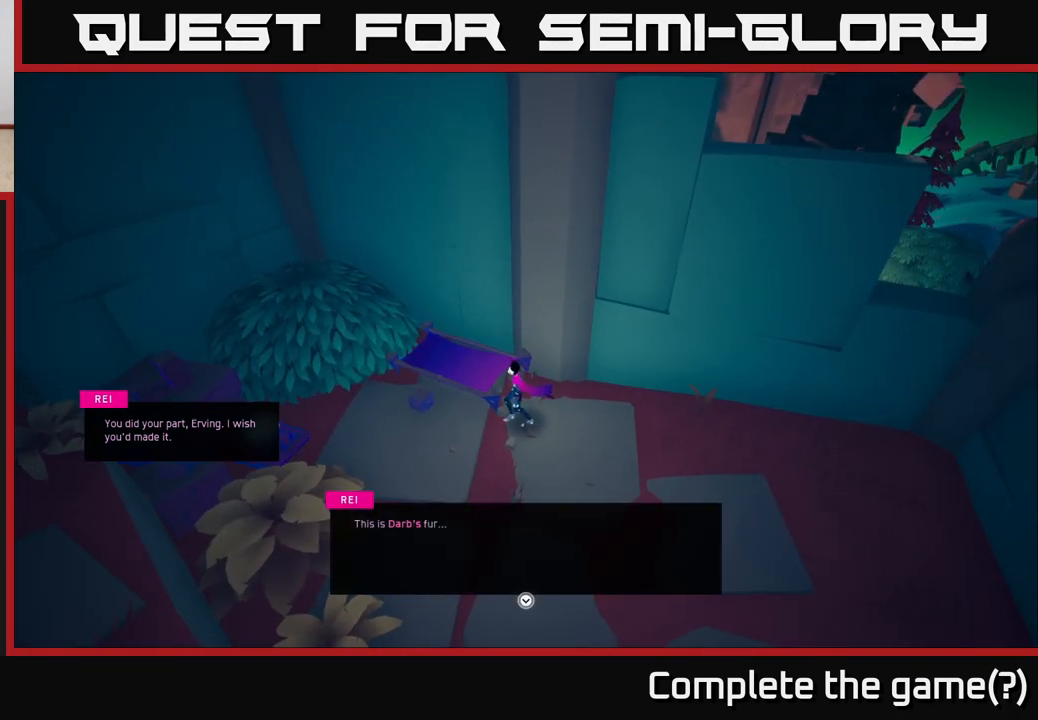
{"buttons": [], "left_stick": "center", "right_stick": "center", "events": [[50, "right_stick", "left"], [450, "right_stick", "center"]]}
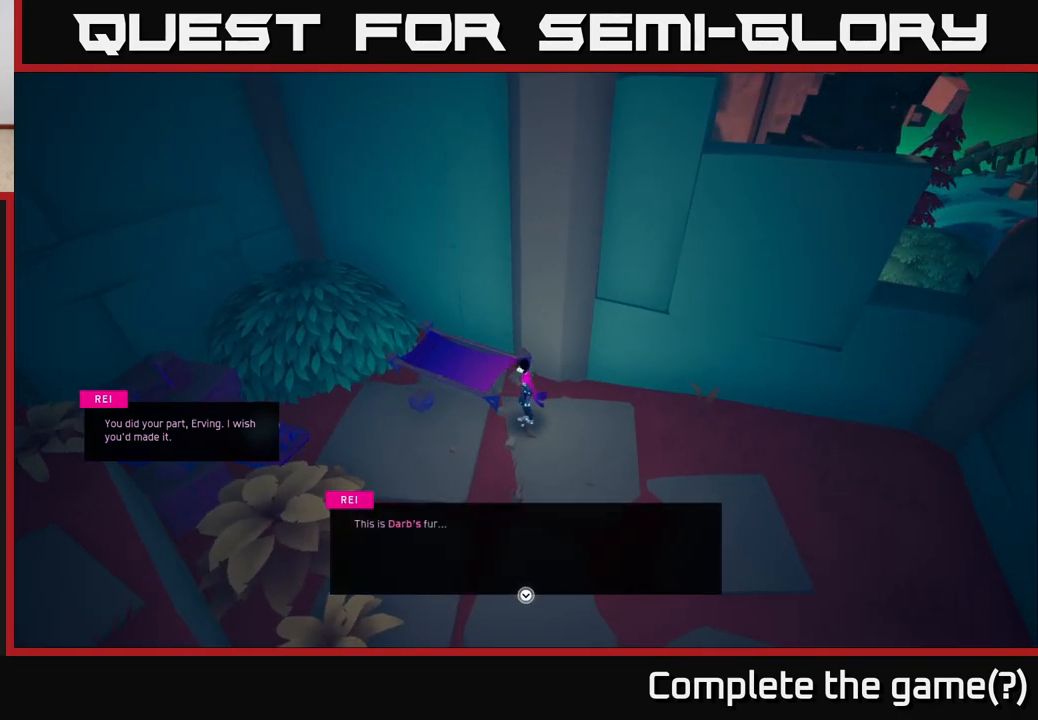
{"buttons": [], "left_stick": "center", "right_stick": "center", "events": [[333, "A", "down"], [483, "A", "up"]]}
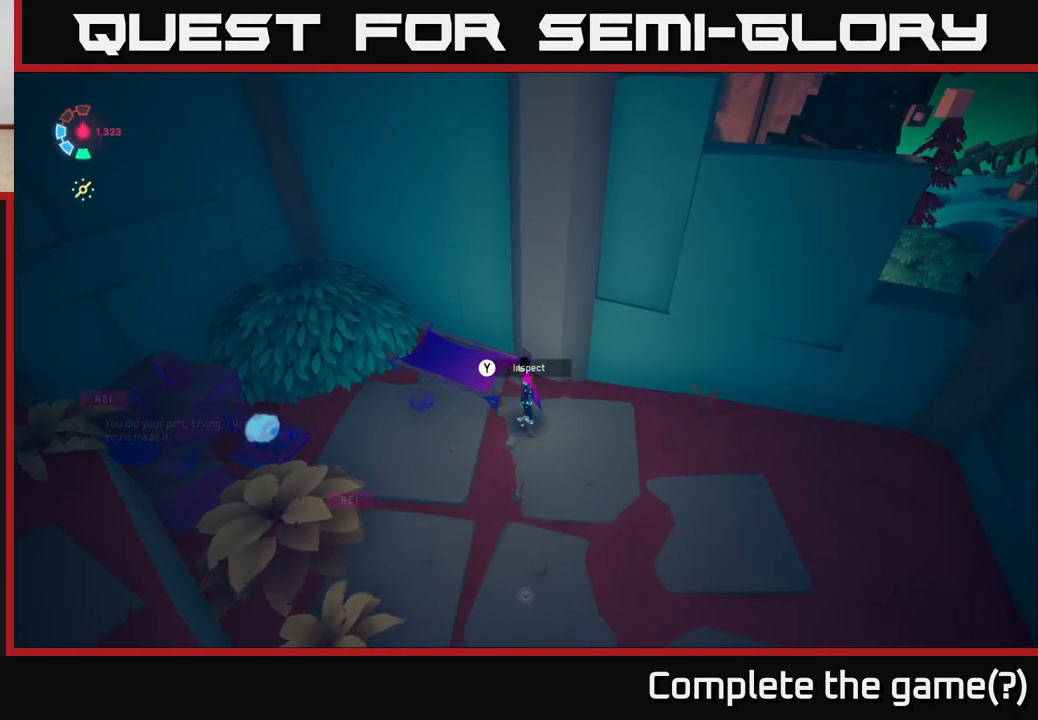
{"buttons": [], "left_stick": "center", "right_stick": "up-left", "events": [[233, "right_stick", "up-left"]]}
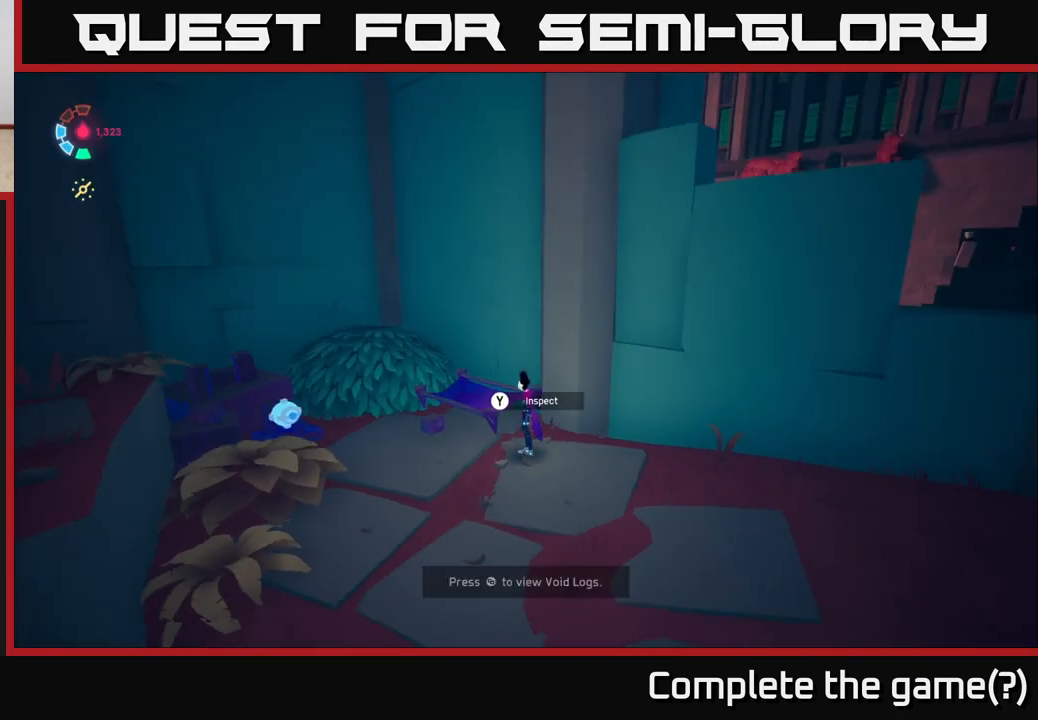
{"buttons": [], "left_stick": "center", "right_stick": "left", "events": [[17, "right_stick", "left"]]}
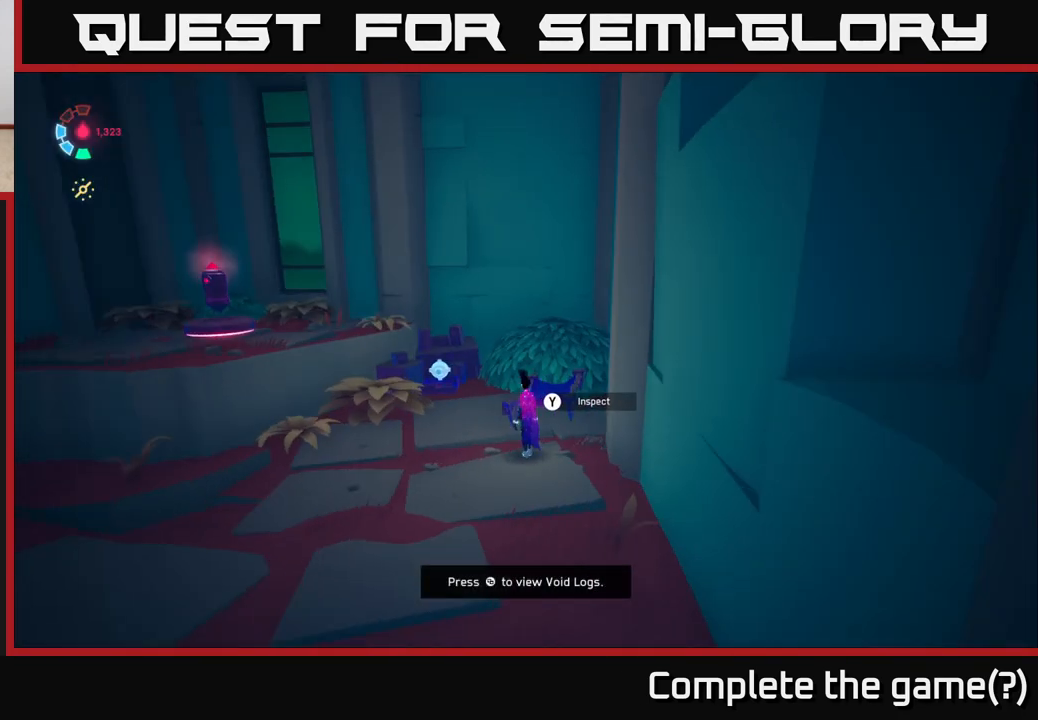
{"buttons": [], "left_stick": "center", "right_stick": "right", "events": [[17, "right_stick", "center"], [150, "right_stick", "right"]]}
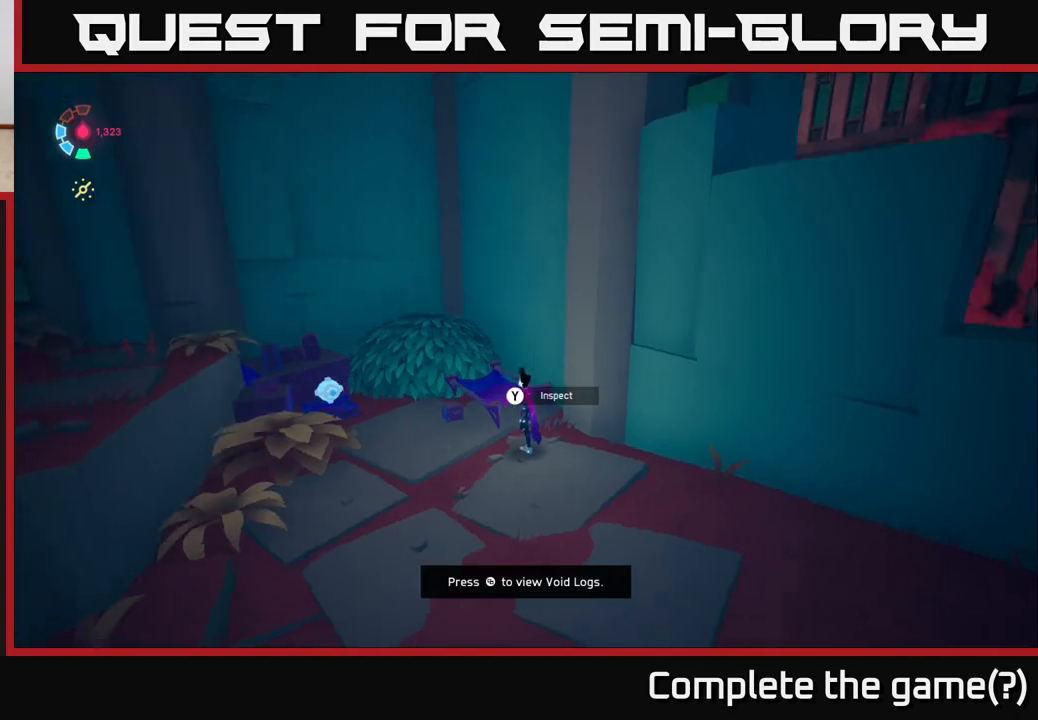
{"buttons": [], "left_stick": "center", "right_stick": "right", "events": [[33, "left_stick", "left"], [250, "left_stick", "up-left"], [483, "left_stick", "center"]]}
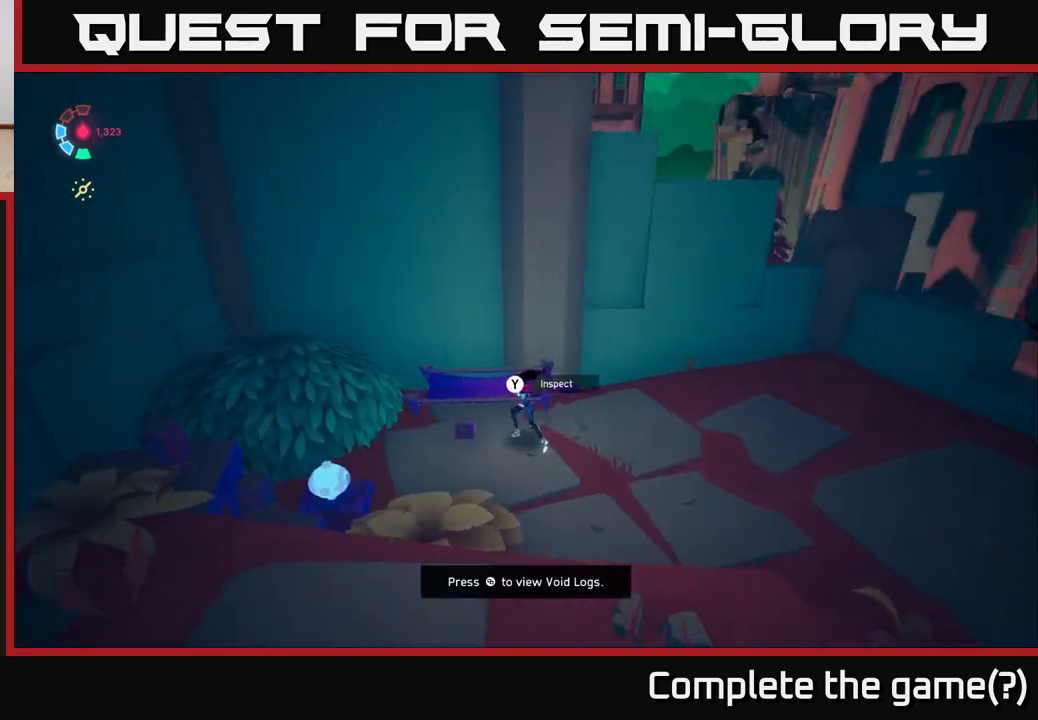
{"buttons": [], "left_stick": "right", "right_stick": "right", "events": [[283, "left_stick", "right"]]}
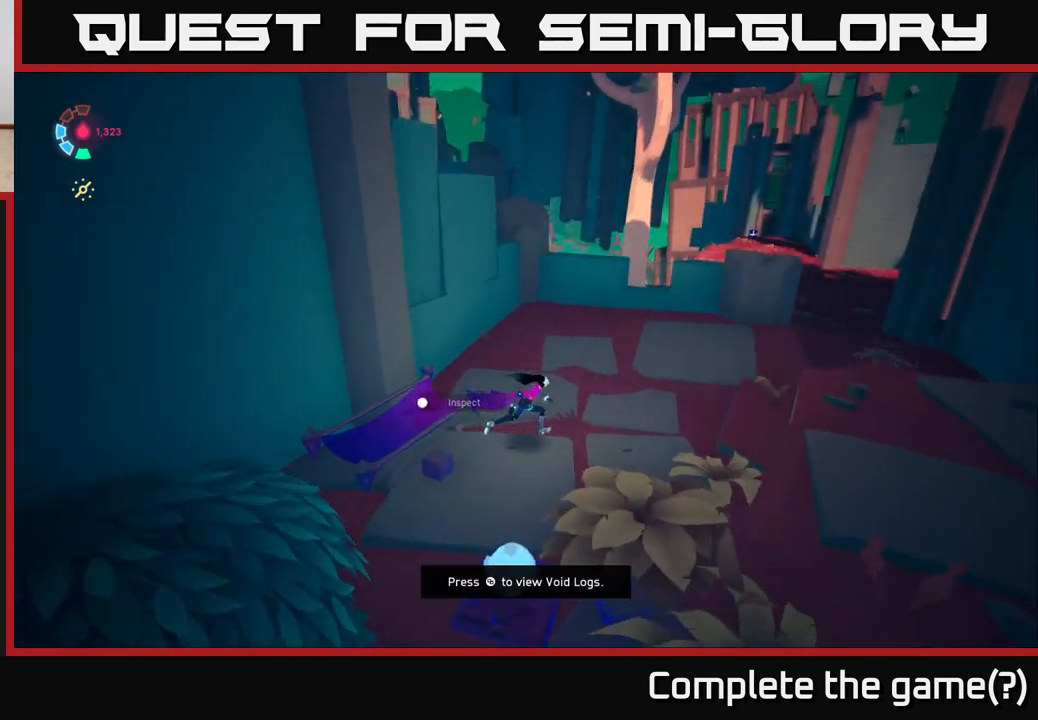
{"buttons": ["L2"], "left_stick": "up-right", "right_stick": "down-left", "events": [[17, "left_stick", "up-right"], [267, "right_stick", "center"], [350, "L2", "down"], [433, "right_stick", "down-left"]]}
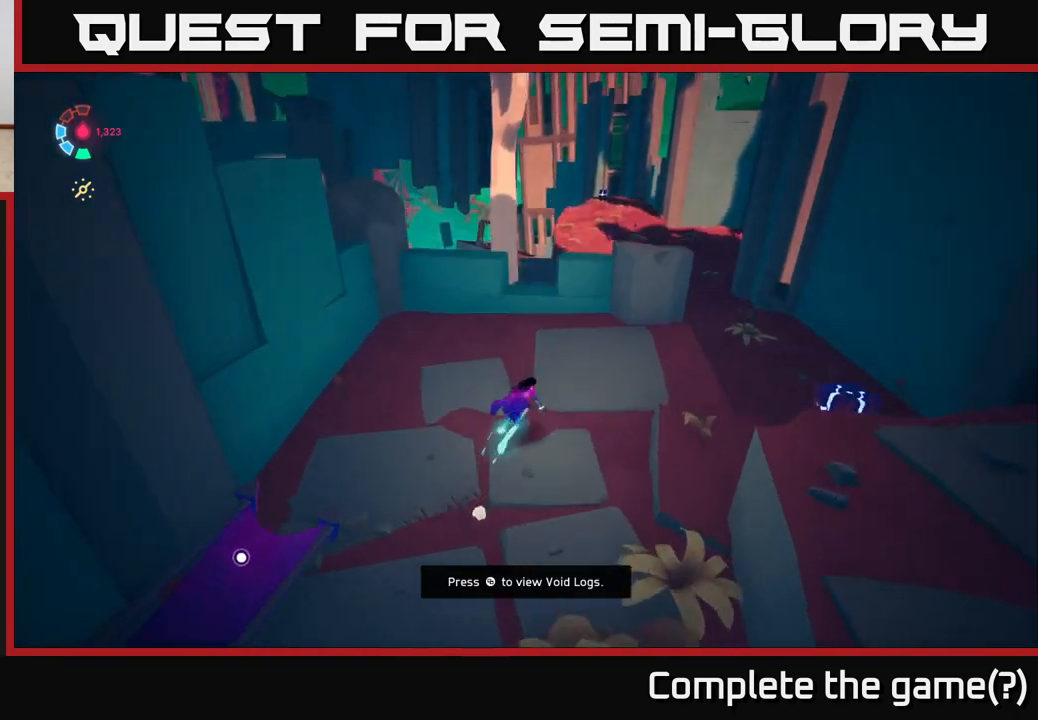
{"buttons": ["A", "L2"], "left_stick": "up-right", "right_stick": "center", "events": [[117, "right_stick", "center"], [333, "A", "down"]]}
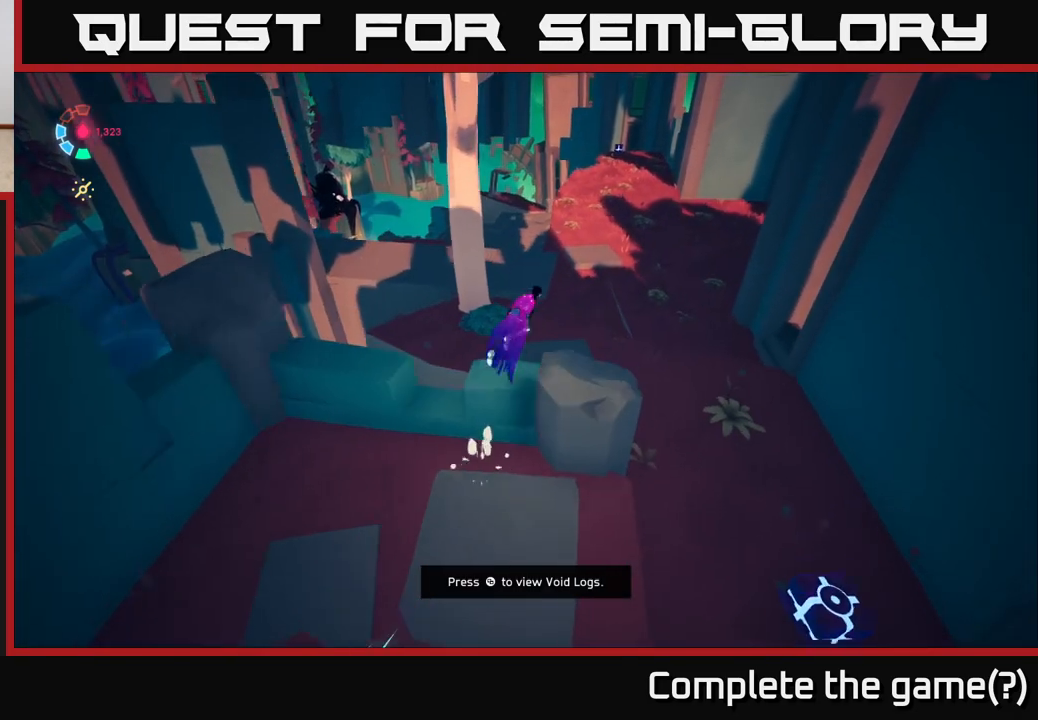
{"buttons": [], "left_stick": "up-right", "right_stick": "up-left", "events": [[17, "L2", "up"], [67, "A", "up"], [400, "right_stick", "up-left"]]}
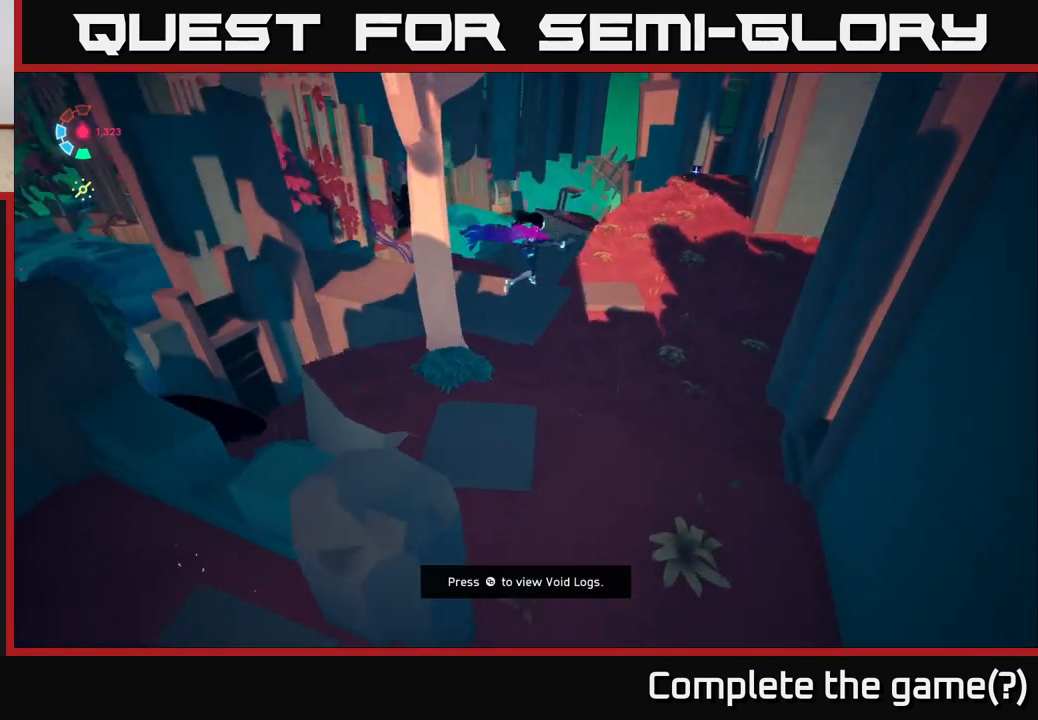
{"buttons": [], "left_stick": "up-right", "right_stick": "center", "events": [[17, "left_stick", "up"], [233, "left_stick", "up-right"], [233, "right_stick", "center"]]}
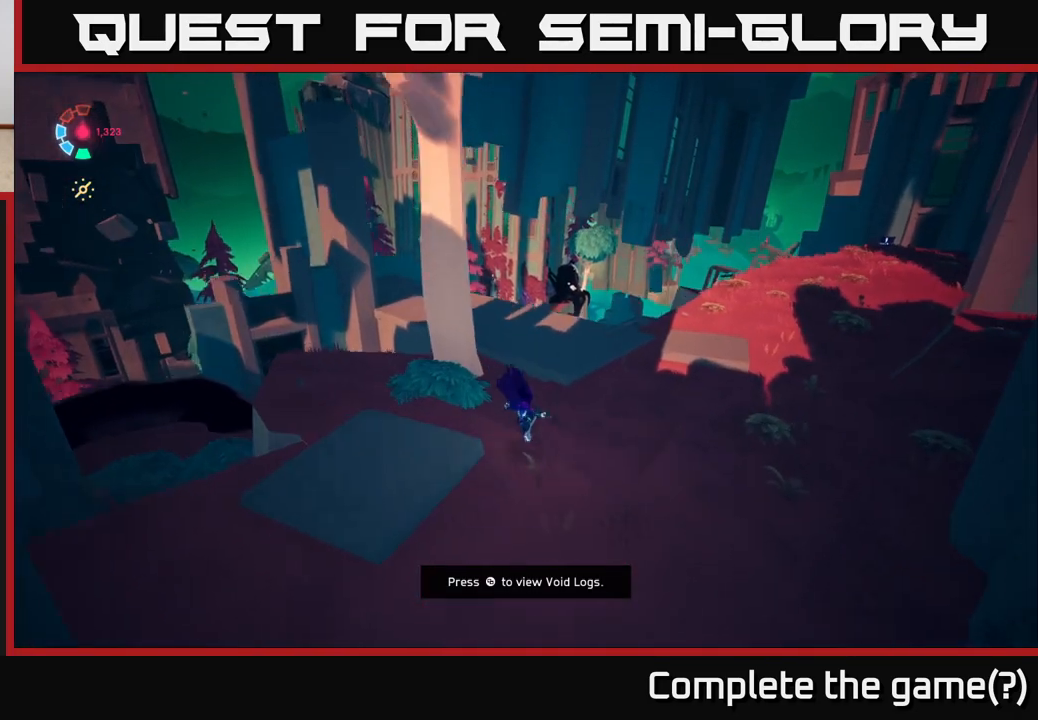
{"buttons": ["L2"], "left_stick": "up-right", "right_stick": "center", "events": [[67, "L2", "down"], [67, "right_stick", "right"], [300, "right_stick", "up-right"], [400, "right_stick", "center"]]}